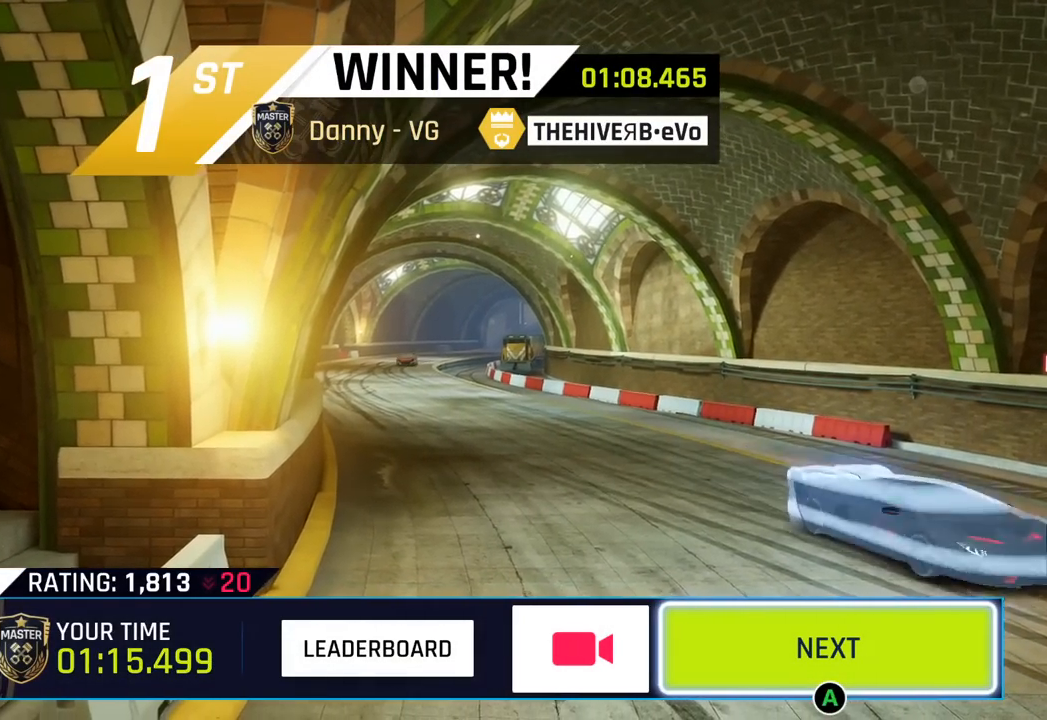
Gameplay with a controller (PlayStation layout); each line is a JSON object with the inputs held at the frame after it. "events" lists button and stick changes between this image and that frame as [ms after this image, input, new state], when the widget could be followed in between. Not read: right_stick.
{"buttons": ["CROSS"], "left_stick": "center", "events": [[33, "left_stick", "left"], [200, "left_stick", "center"], [267, "left_stick", "left"], [383, "left_stick", "center"], [450, "CROSS", "down"]]}
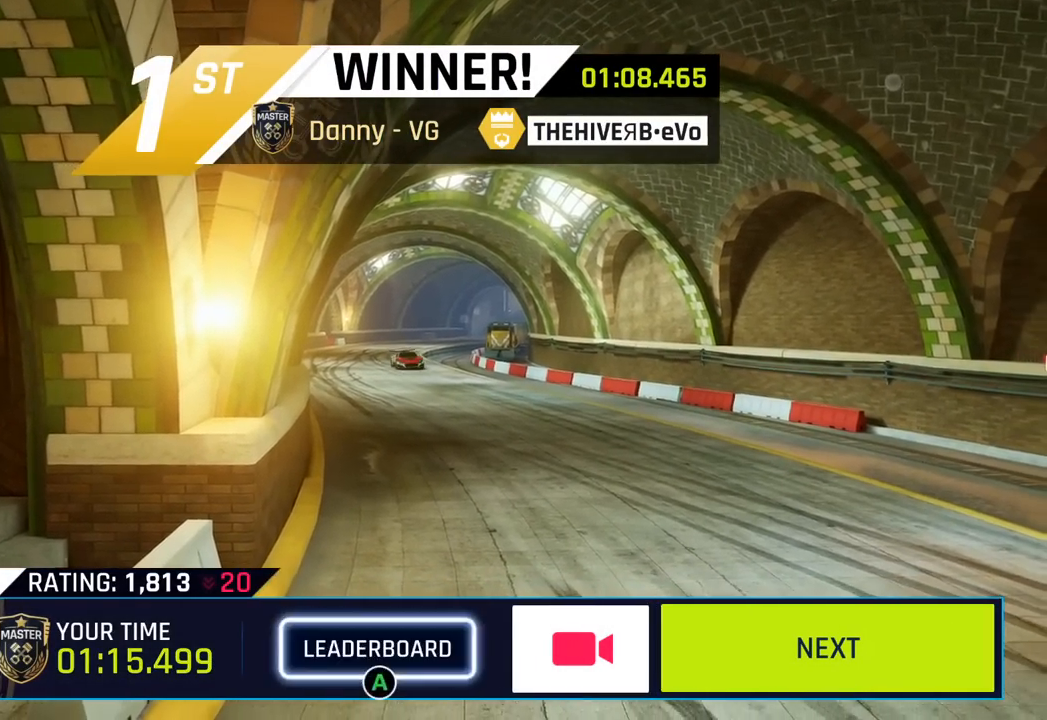
{"buttons": [], "left_stick": "center", "events": [[50, "CROSS", "up"]]}
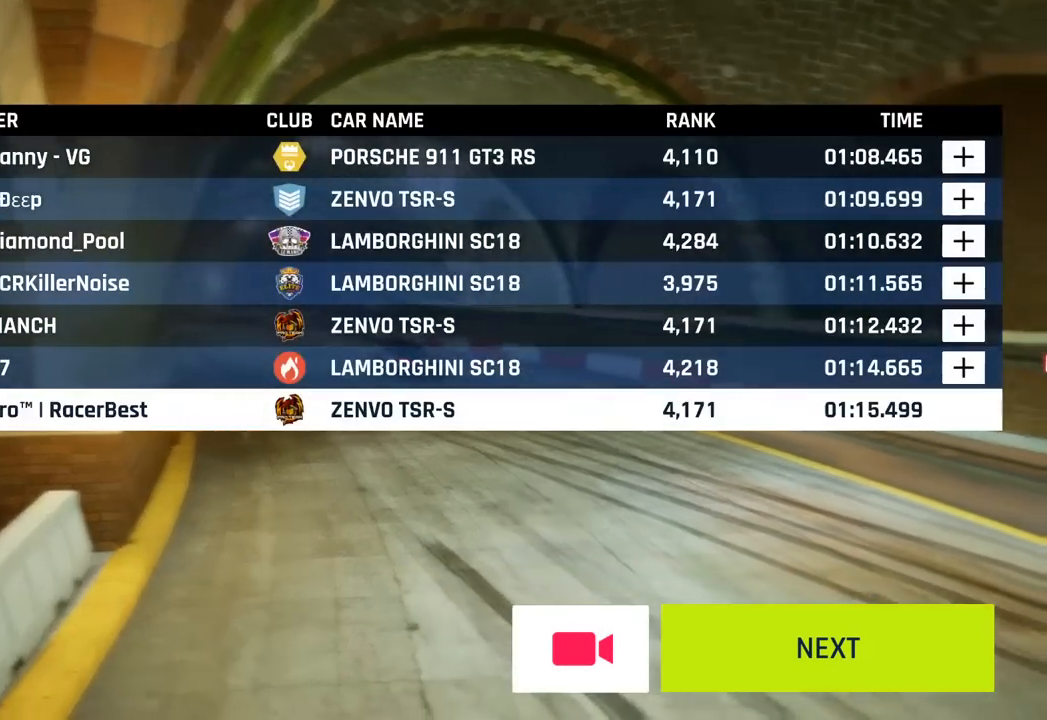
{"buttons": [], "left_stick": "center", "events": [[133, "CIRCLE", "down"], [233, "CIRCLE", "up"], [333, "CIRCLE", "down"], [450, "CIRCLE", "up"]]}
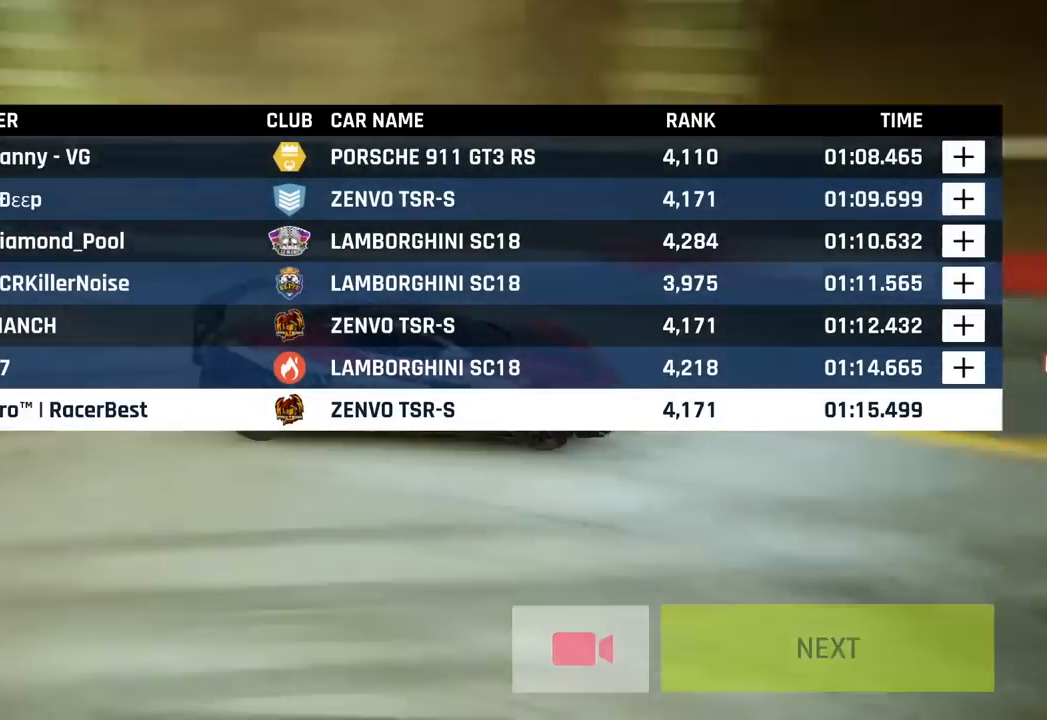
{"buttons": [], "left_stick": "center", "events": [[33, "CIRCLE", "down"], [183, "CIRCLE", "up"], [283, "CIRCLE", "down"], [433, "CIRCLE", "up"]]}
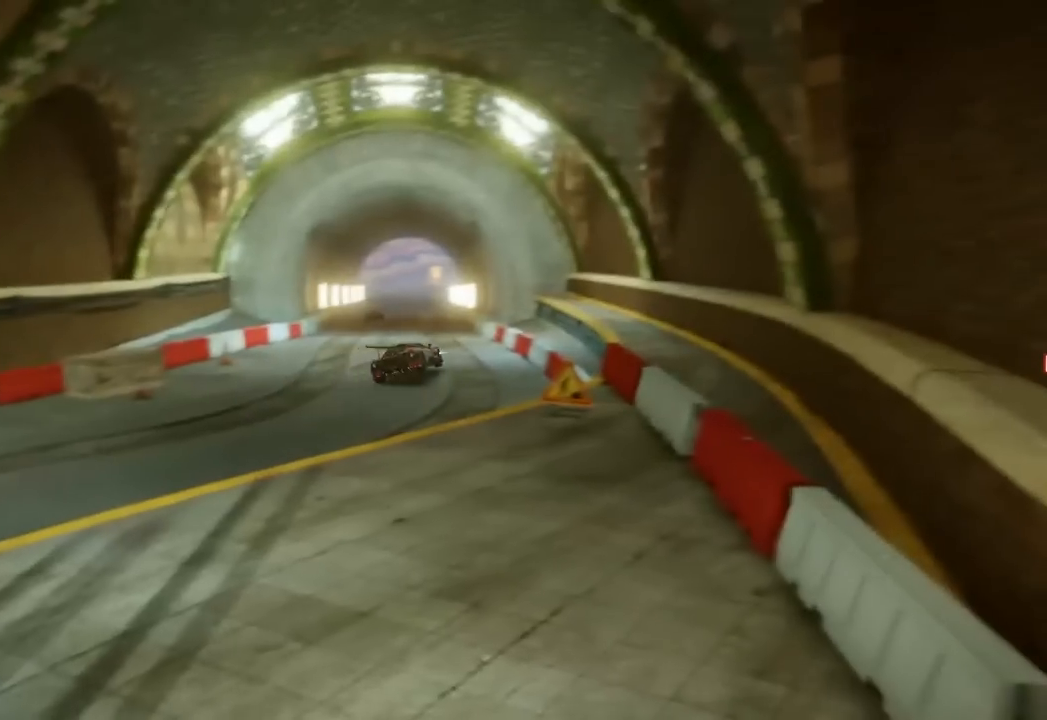
{"buttons": ["CIRCLE"], "left_stick": "center", "events": [[33, "CIRCLE", "down"], [183, "CIRCLE", "up"], [283, "CIRCLE", "down"], [400, "CIRCLE", "up"], [500, "CIRCLE", "down"]]}
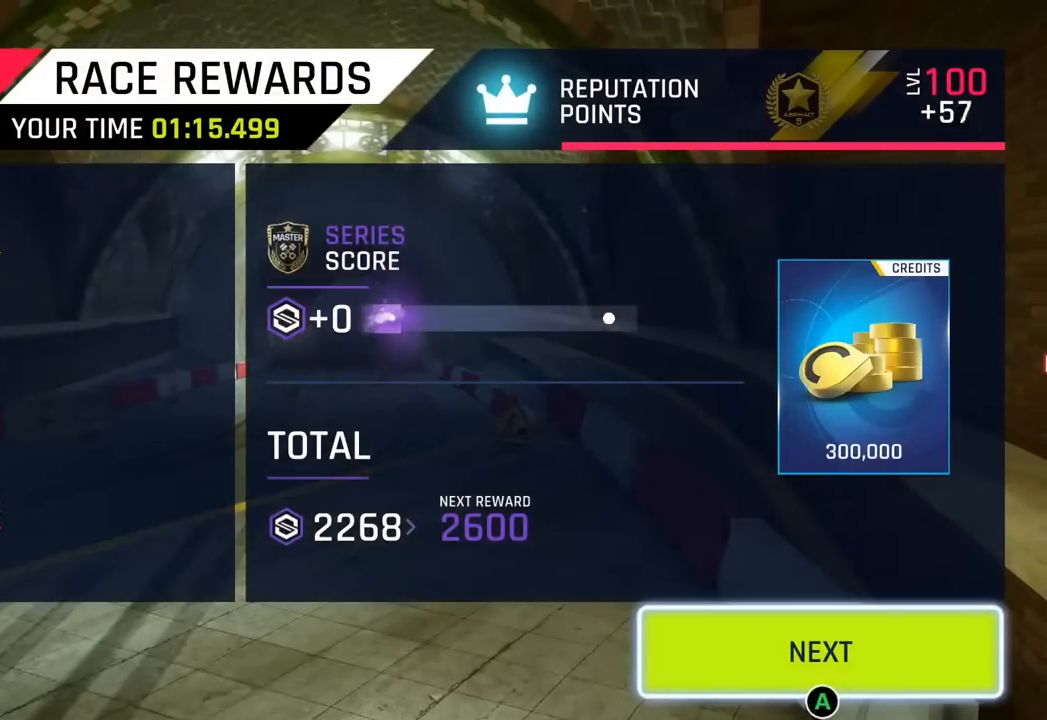
{"buttons": ["CIRCLE"], "left_stick": "center", "events": [[100, "CIRCLE", "up"], [183, "CIRCLE", "down"], [300, "CIRCLE", "up"], [383, "CIRCLE", "down"]]}
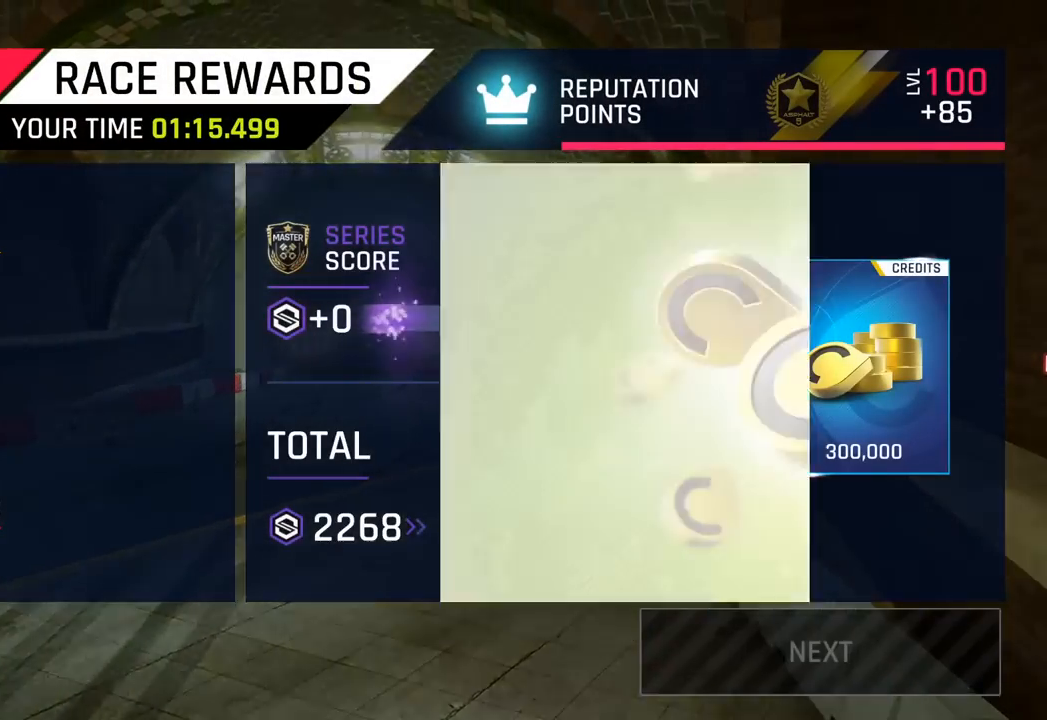
{"buttons": ["CIRCLE"], "left_stick": "center", "events": [[33, "CIRCLE", "up"], [100, "CIRCLE", "down"], [250, "CIRCLE", "up"], [417, "CIRCLE", "down"]]}
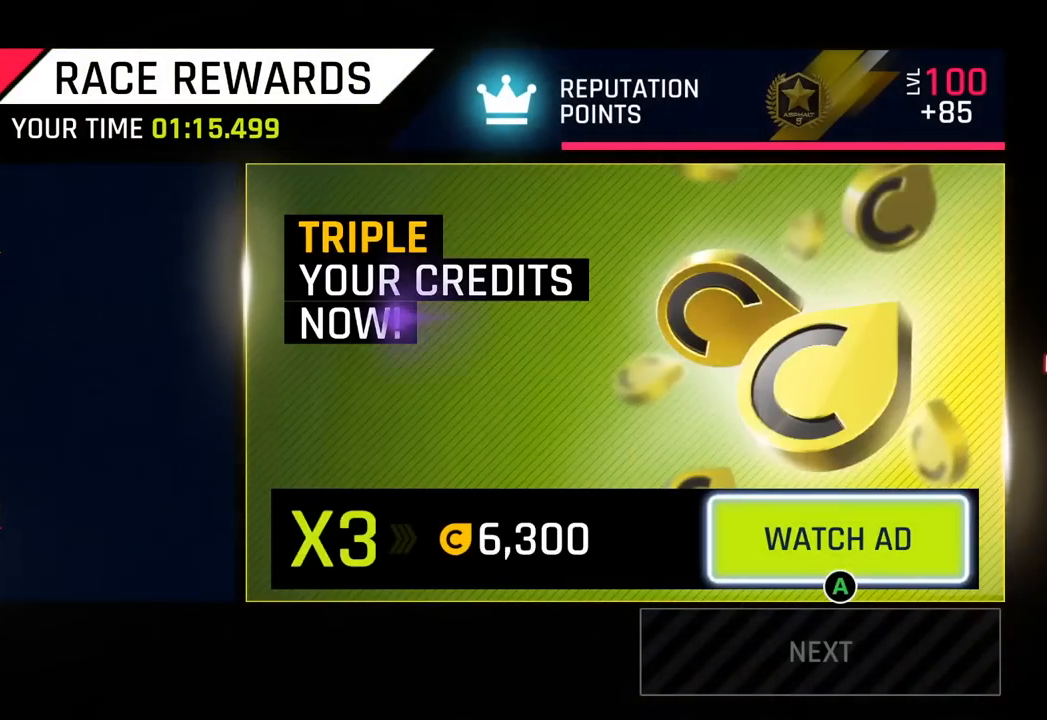
{"buttons": [], "left_stick": "center", "events": [[83, "CIRCLE", "up"], [317, "CIRCLE", "down"], [467, "CIRCLE", "up"]]}
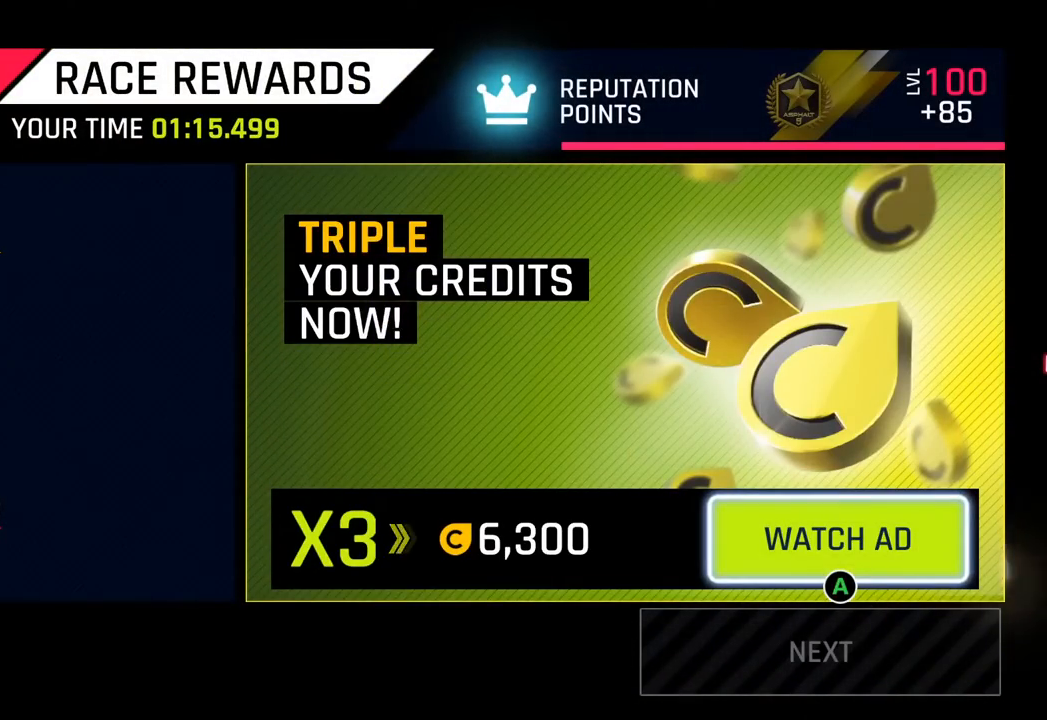
{"buttons": ["CIRCLE"], "left_stick": "center", "events": [[83, "CIRCLE", "down"], [233, "CIRCLE", "up"], [350, "CIRCLE", "down"]]}
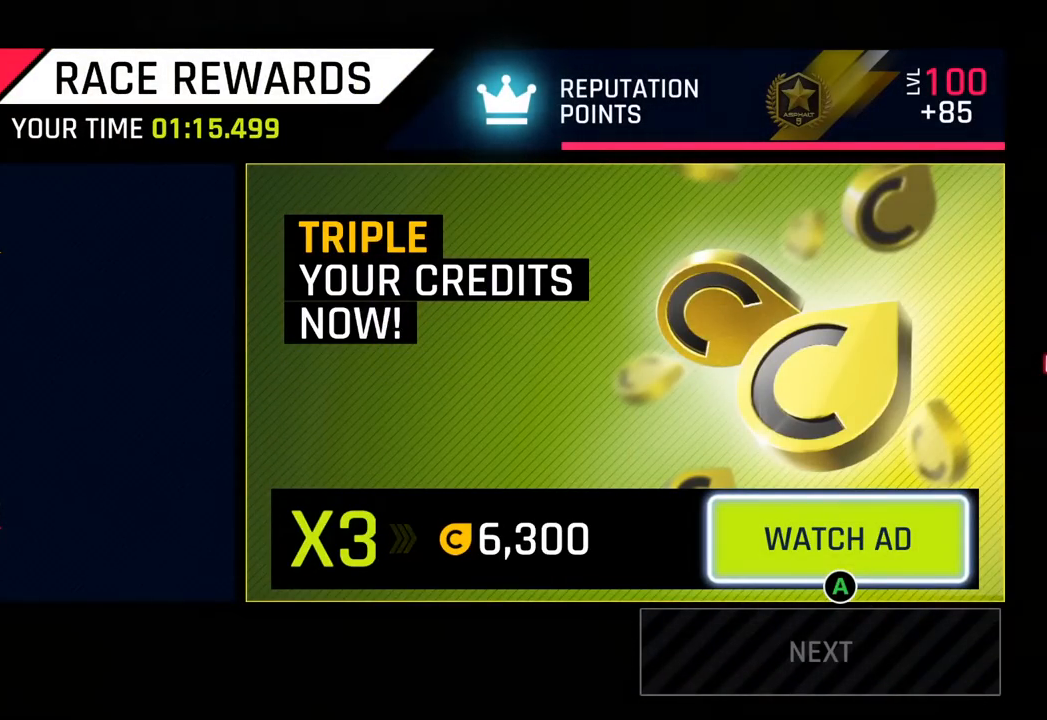
{"buttons": [], "left_stick": "center", "events": [[17, "CIRCLE", "up"]]}
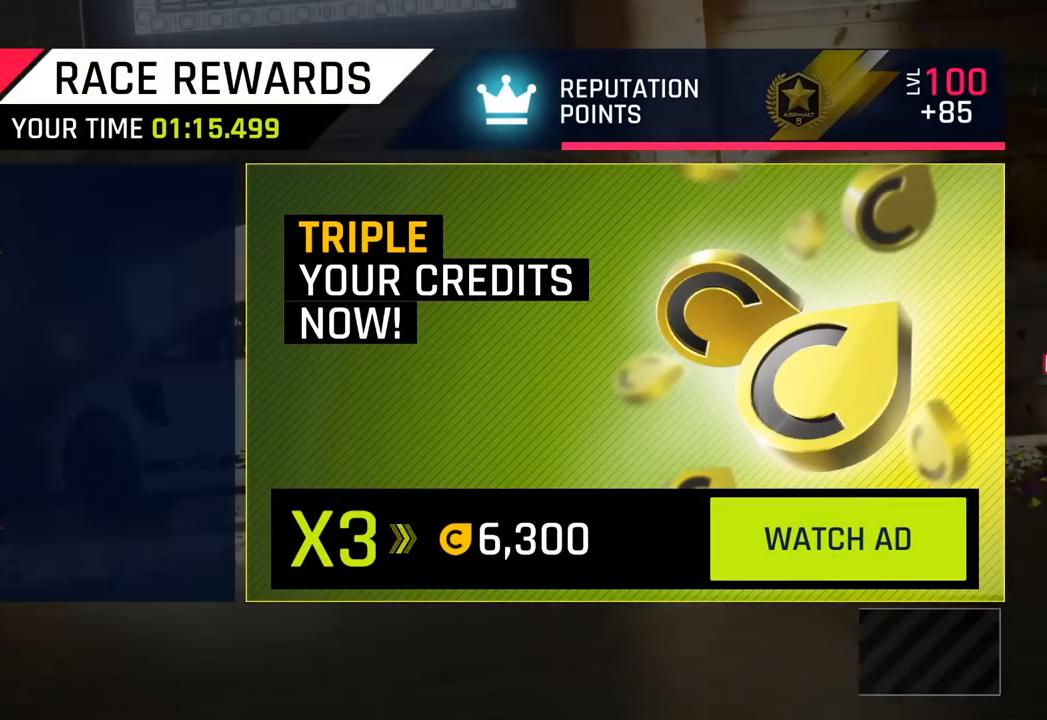
{"buttons": [], "left_stick": "center", "events": []}
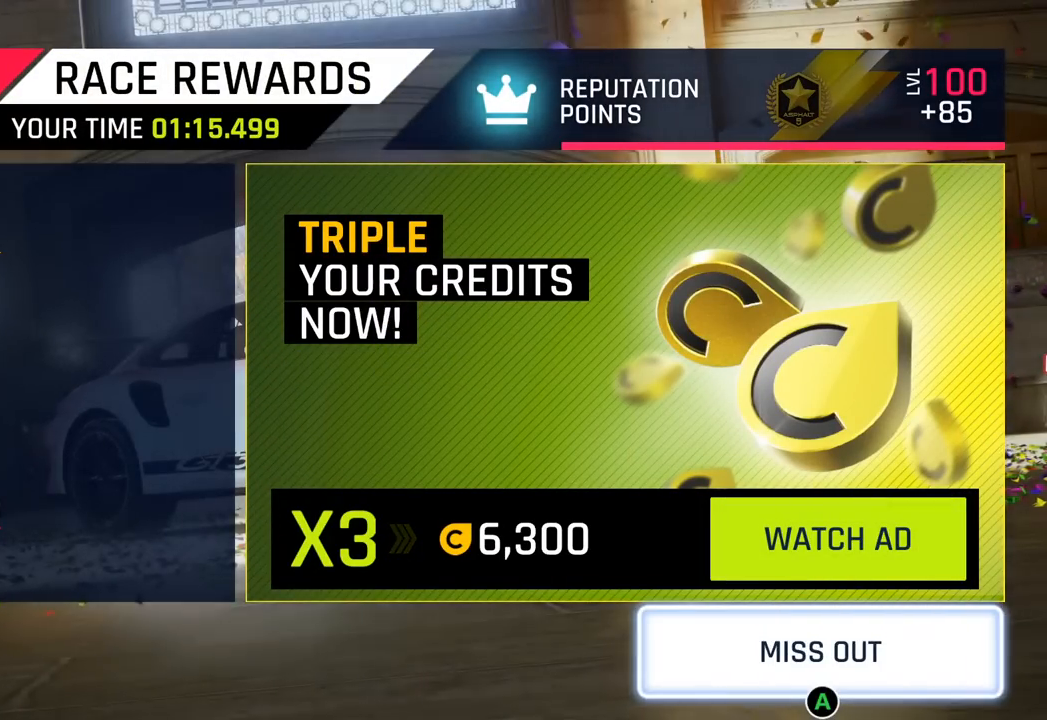
{"buttons": [], "left_stick": "center", "events": []}
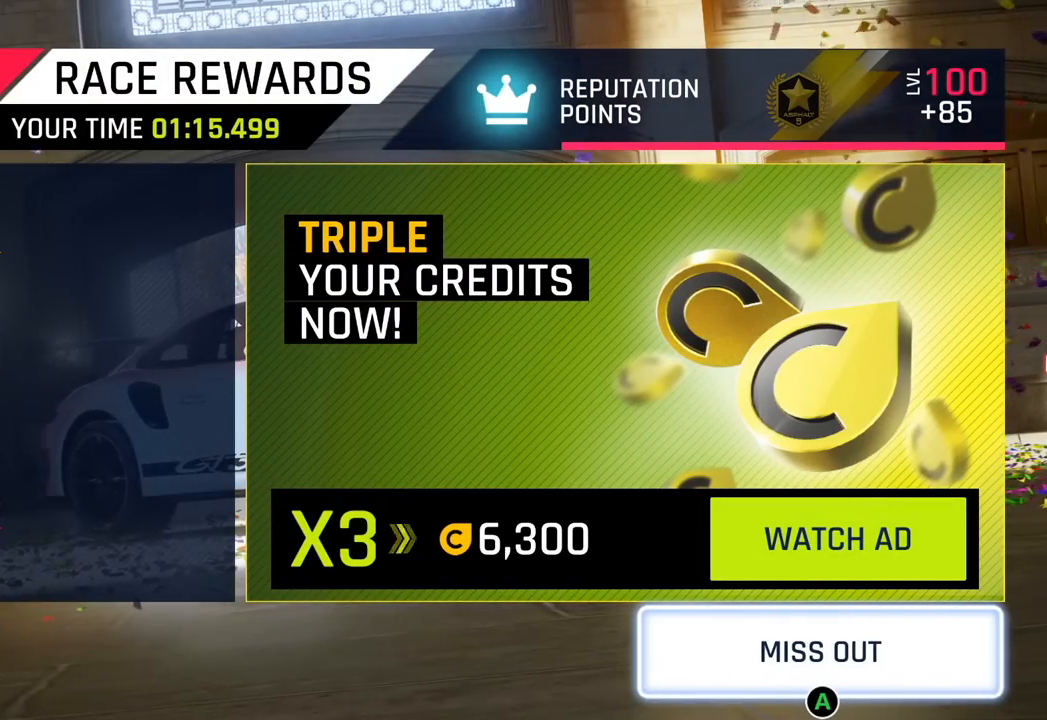
{"buttons": [], "left_stick": "center", "events": []}
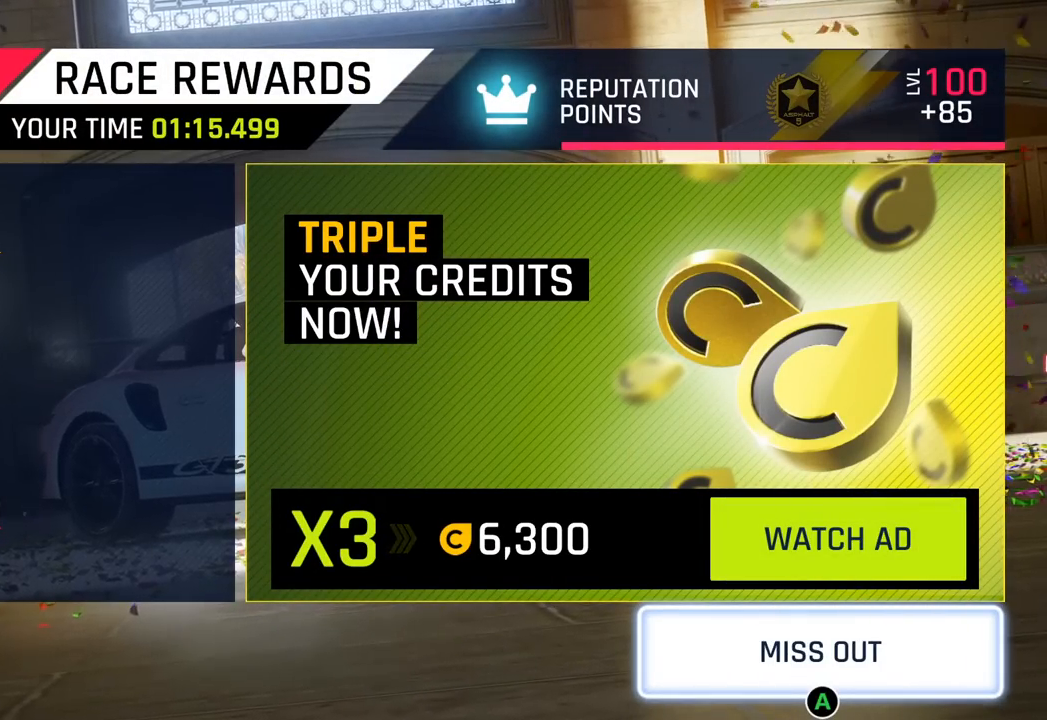
{"buttons": [], "left_stick": "center", "events": []}
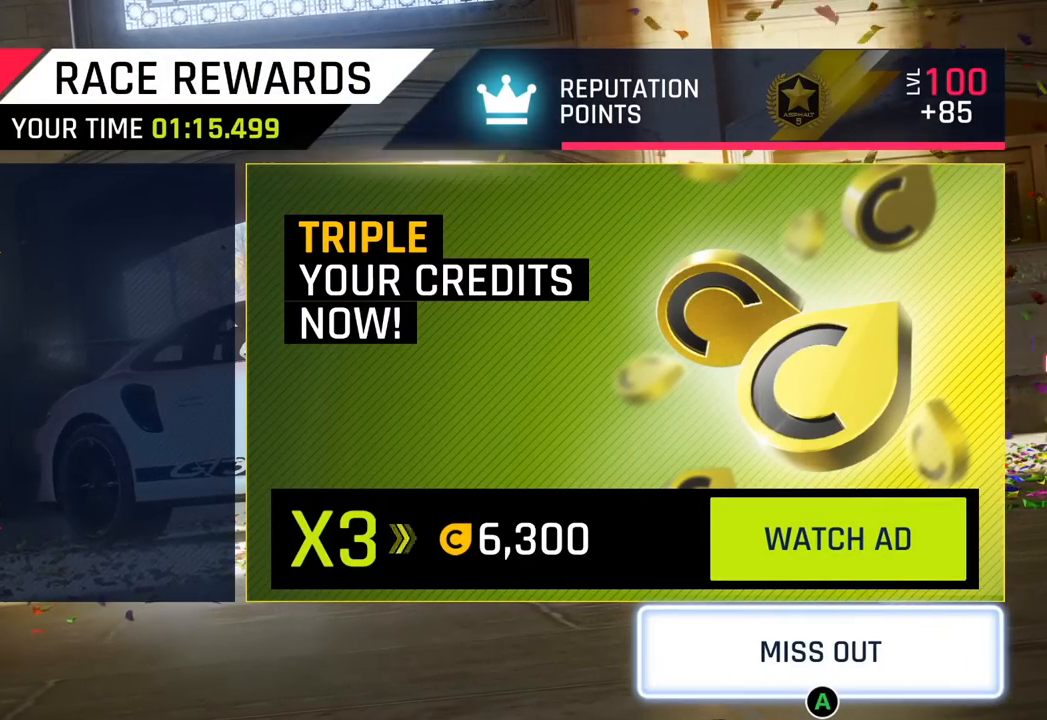
{"buttons": ["CROSS"], "left_stick": "center", "events": [[400, "CROSS", "down"]]}
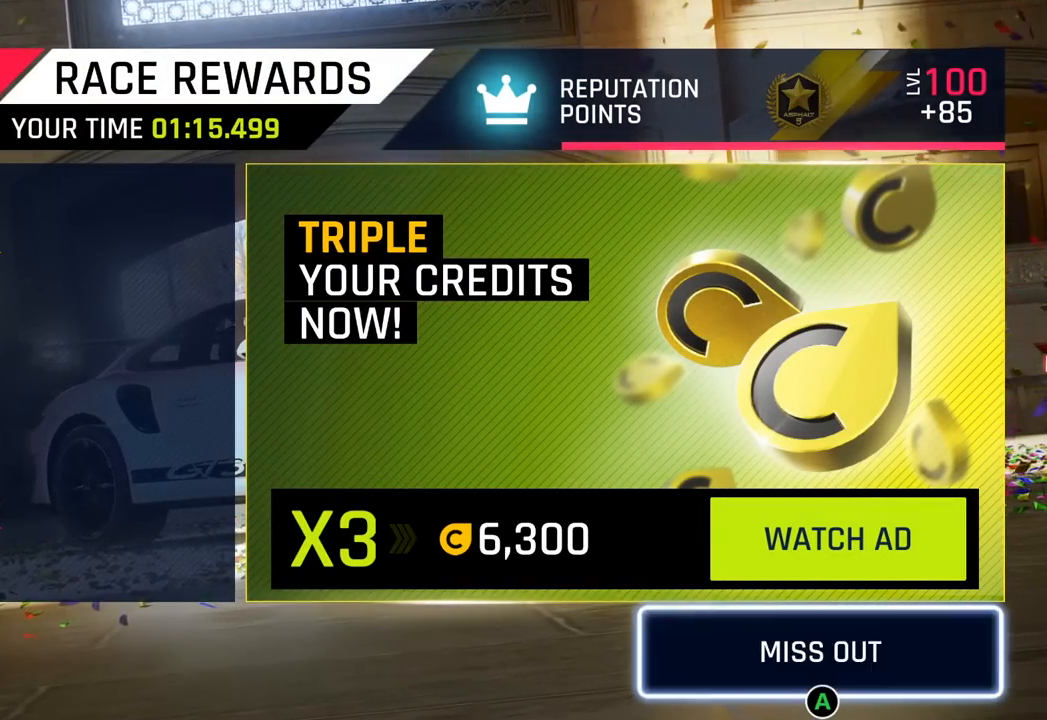
{"buttons": [], "left_stick": "center", "events": [[33, "CROSS", "up"]]}
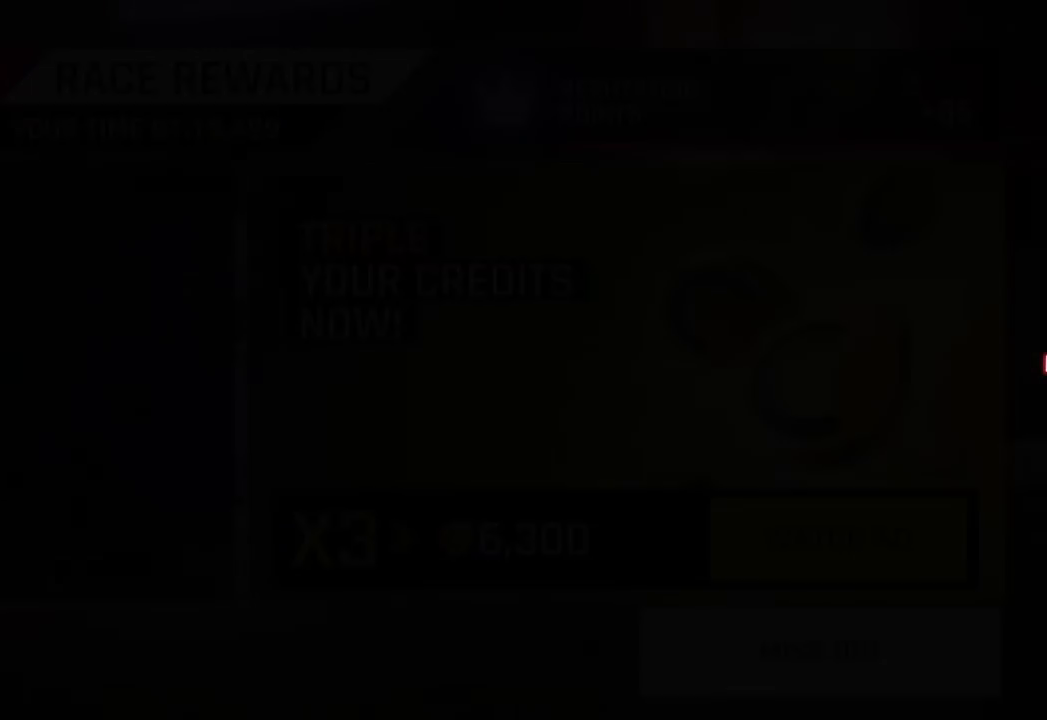
{"buttons": [], "left_stick": "center", "events": []}
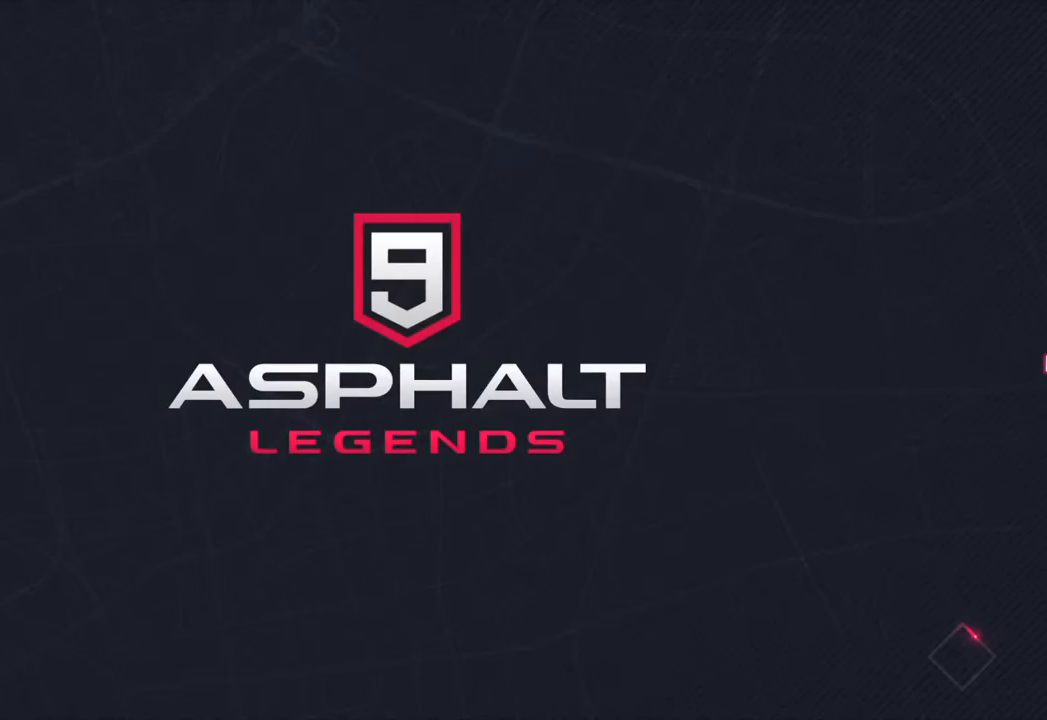
{"buttons": [], "left_stick": "center", "events": []}
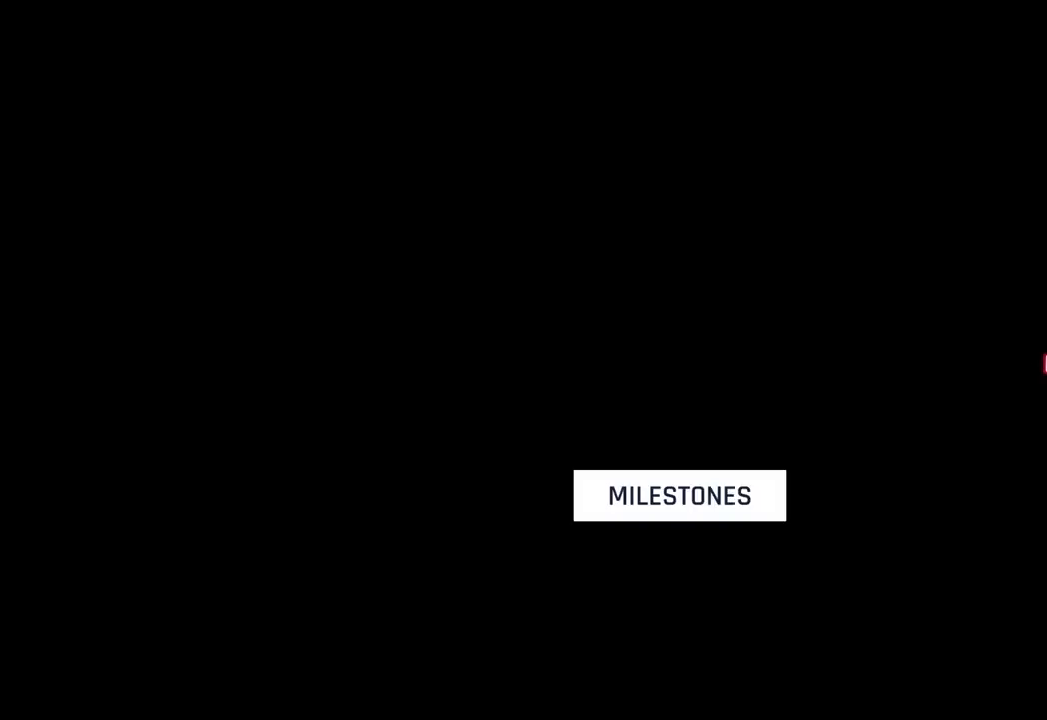
{"buttons": [], "left_stick": "center", "events": []}
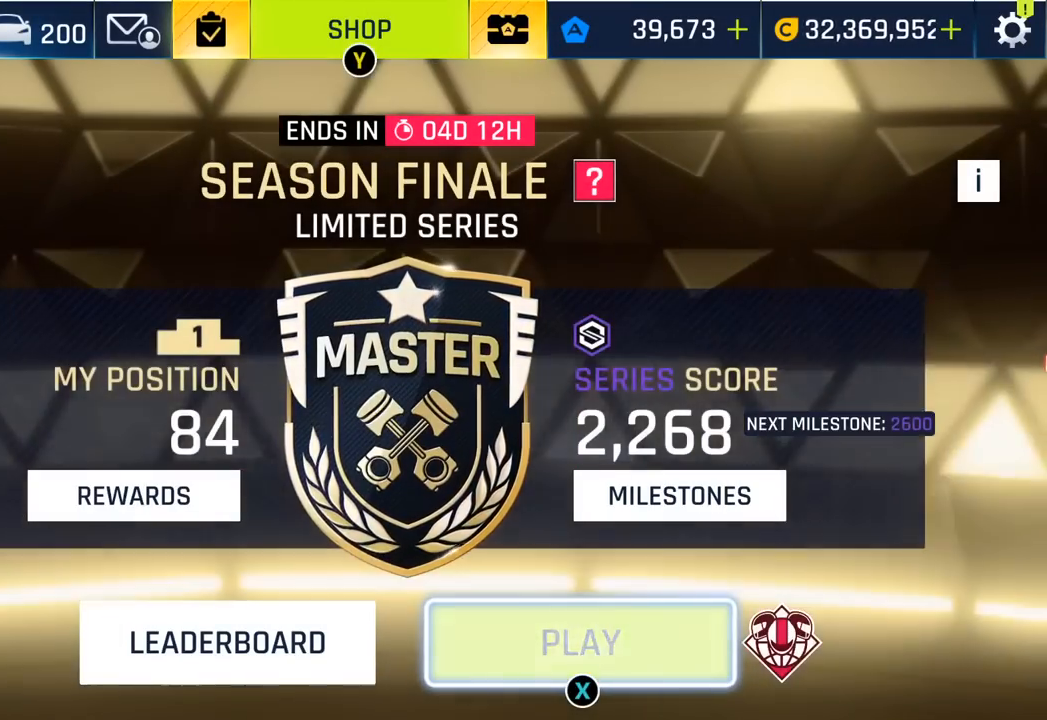
{"buttons": [], "left_stick": "center", "events": []}
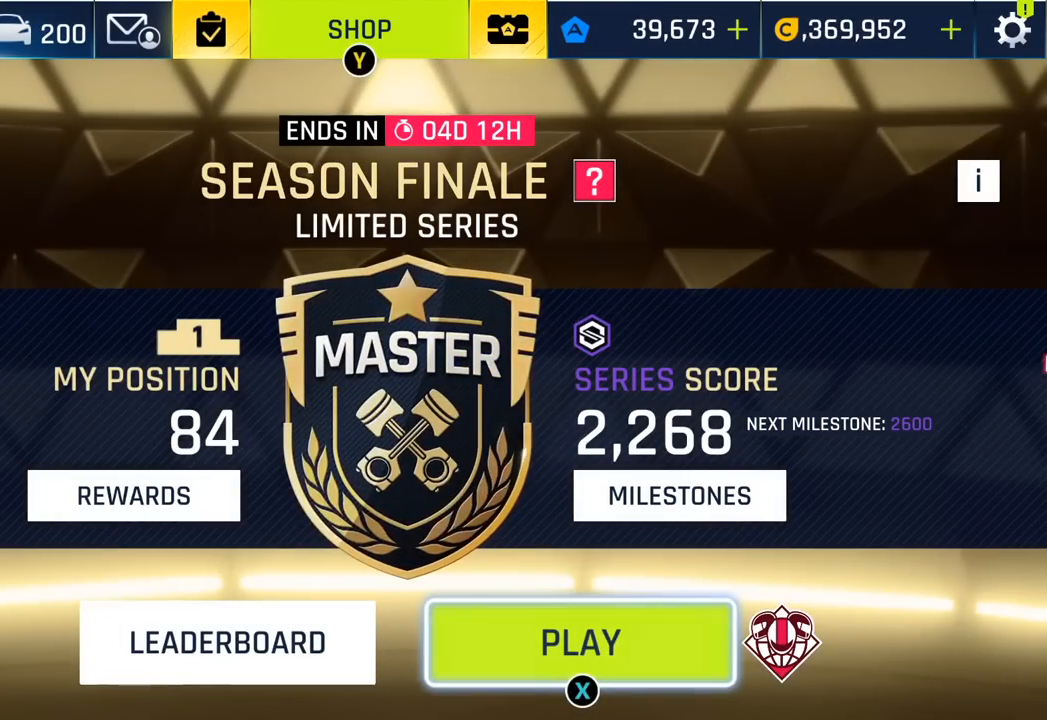
{"buttons": [], "left_stick": "center", "events": []}
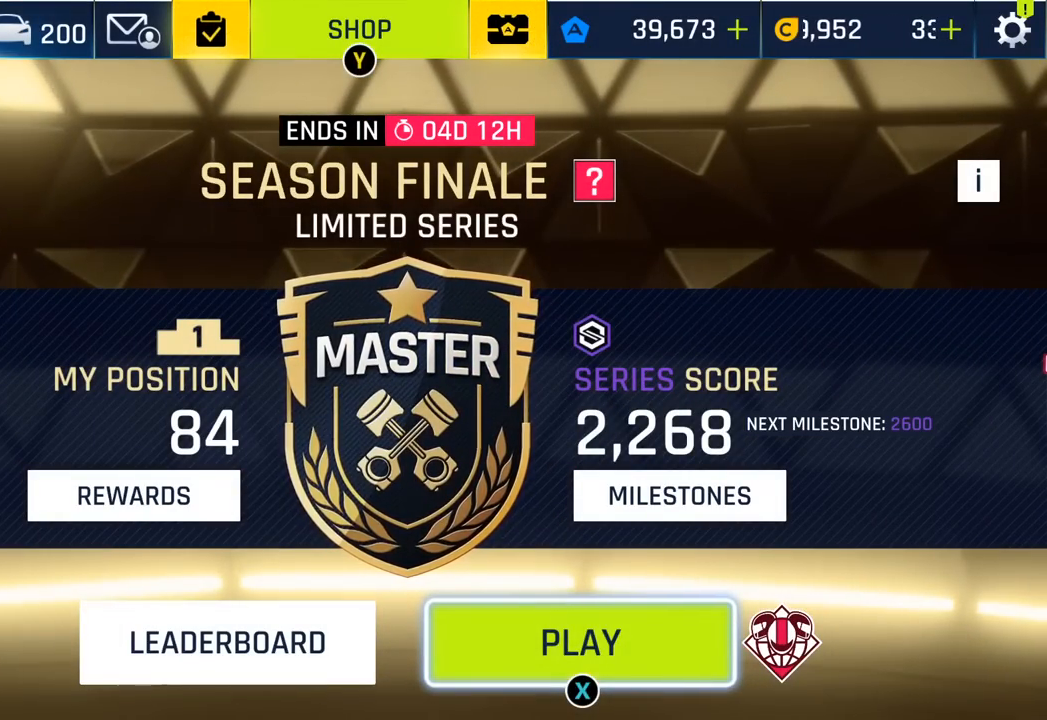
{"buttons": [], "left_stick": "center", "events": []}
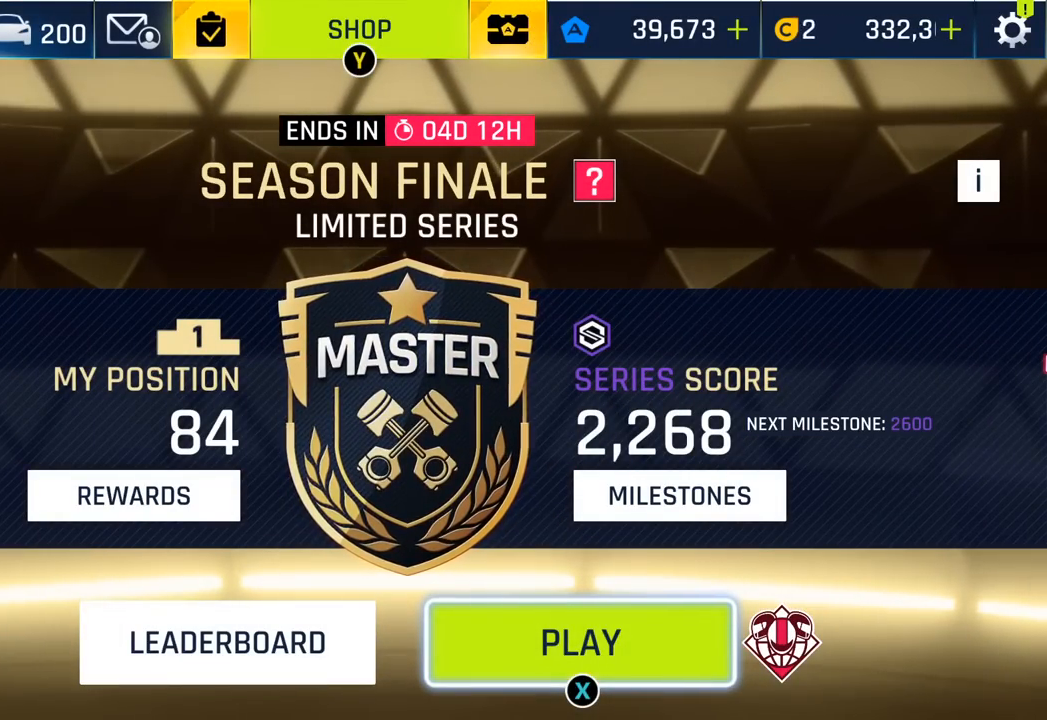
{"buttons": [], "left_stick": "center", "events": []}
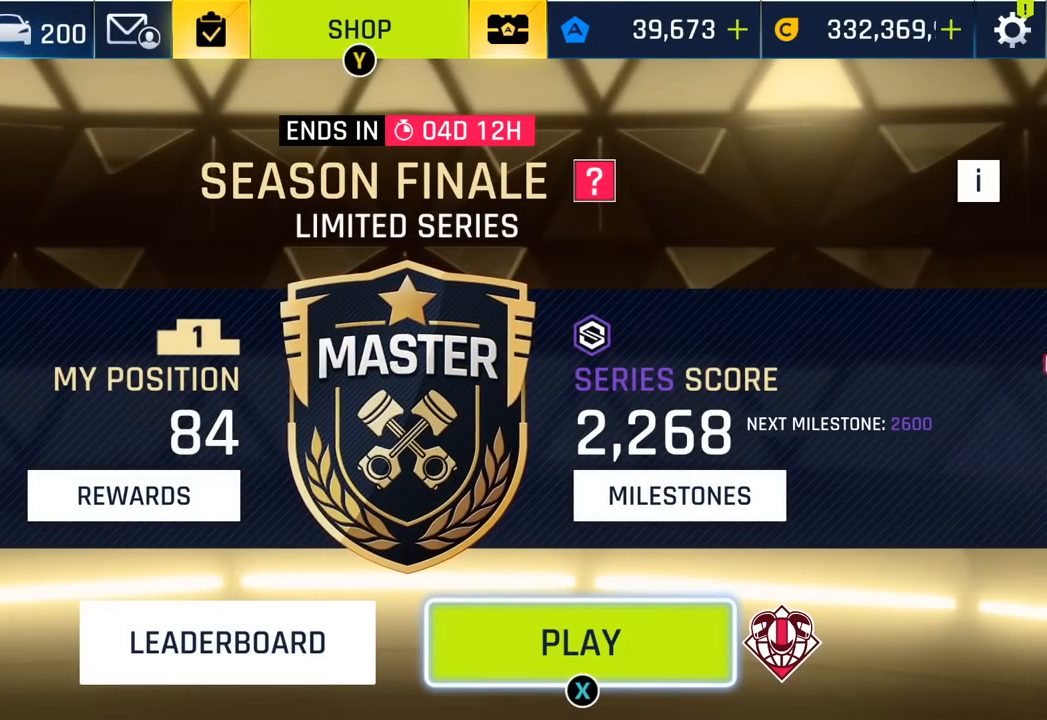
{"buttons": [], "left_stick": "center", "events": [[200, "SQUARE", "down"], [350, "SQUARE", "up"]]}
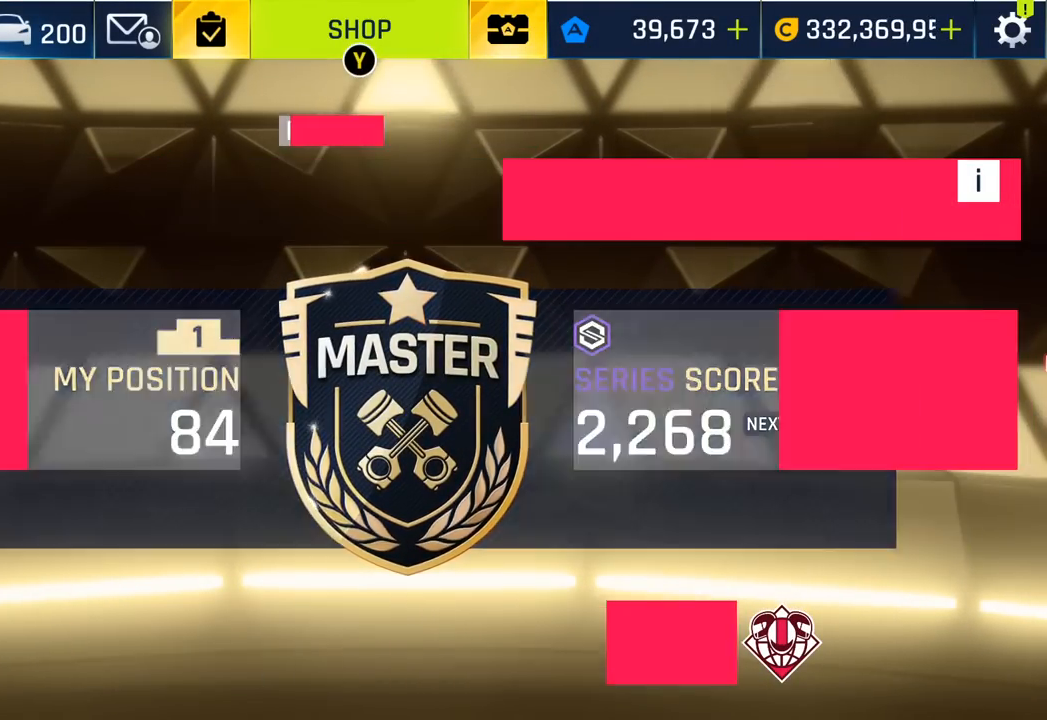
{"buttons": [], "left_stick": "center", "events": []}
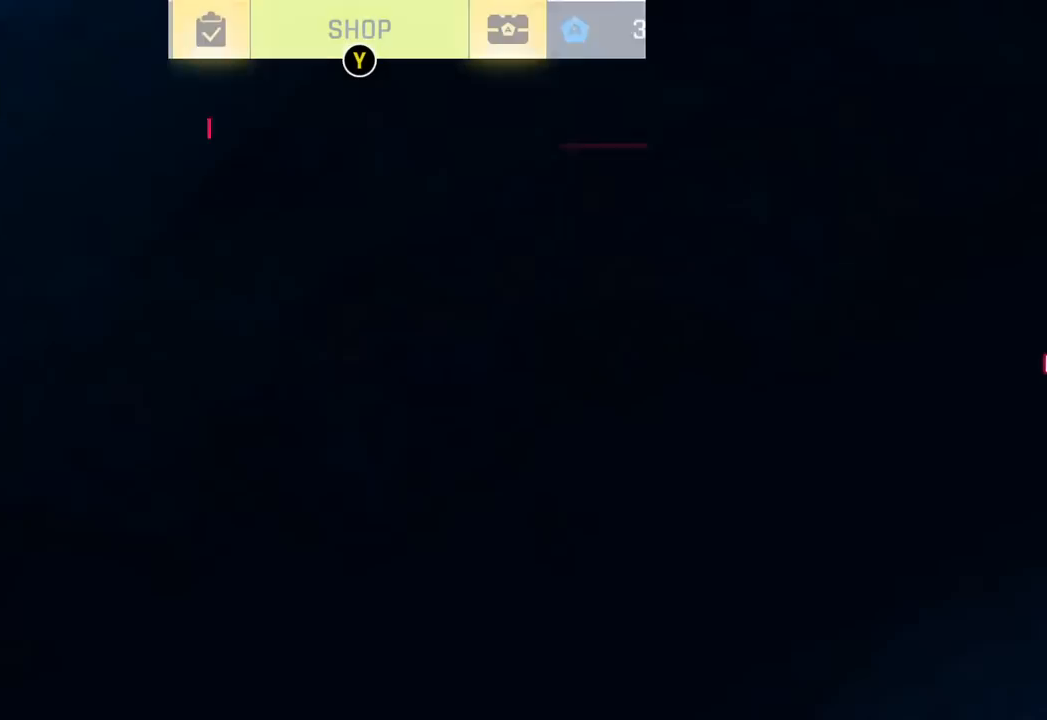
{"buttons": [], "left_stick": "center", "events": []}
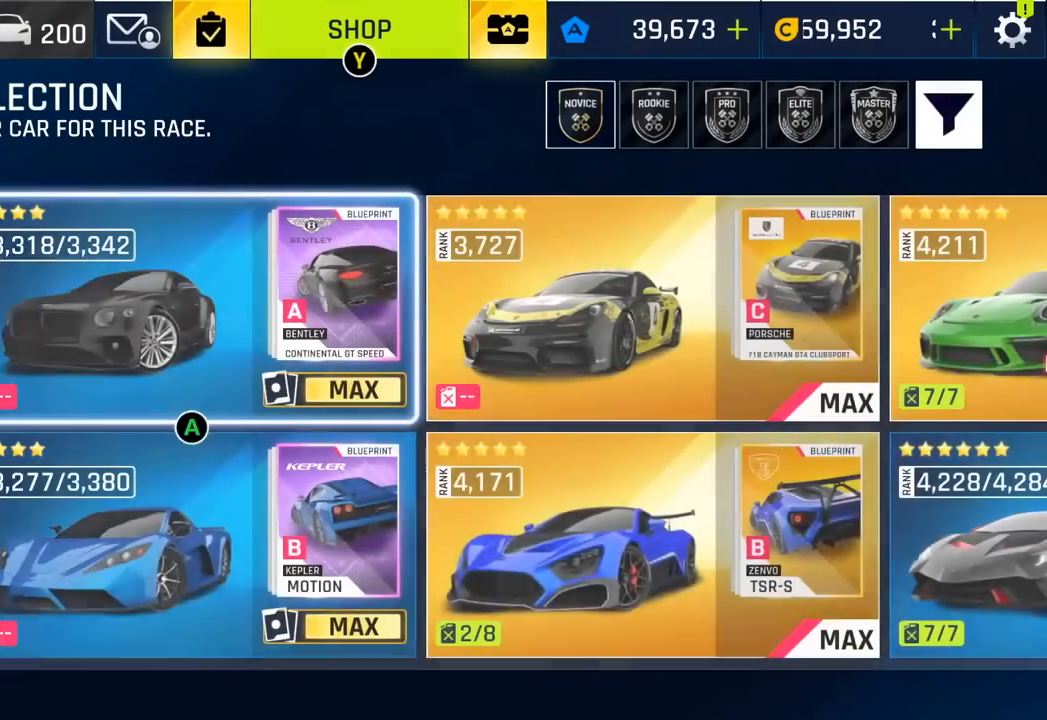
{"buttons": [], "left_stick": "center", "events": [[250, "CIRCLE", "down"], [400, "CIRCLE", "up"]]}